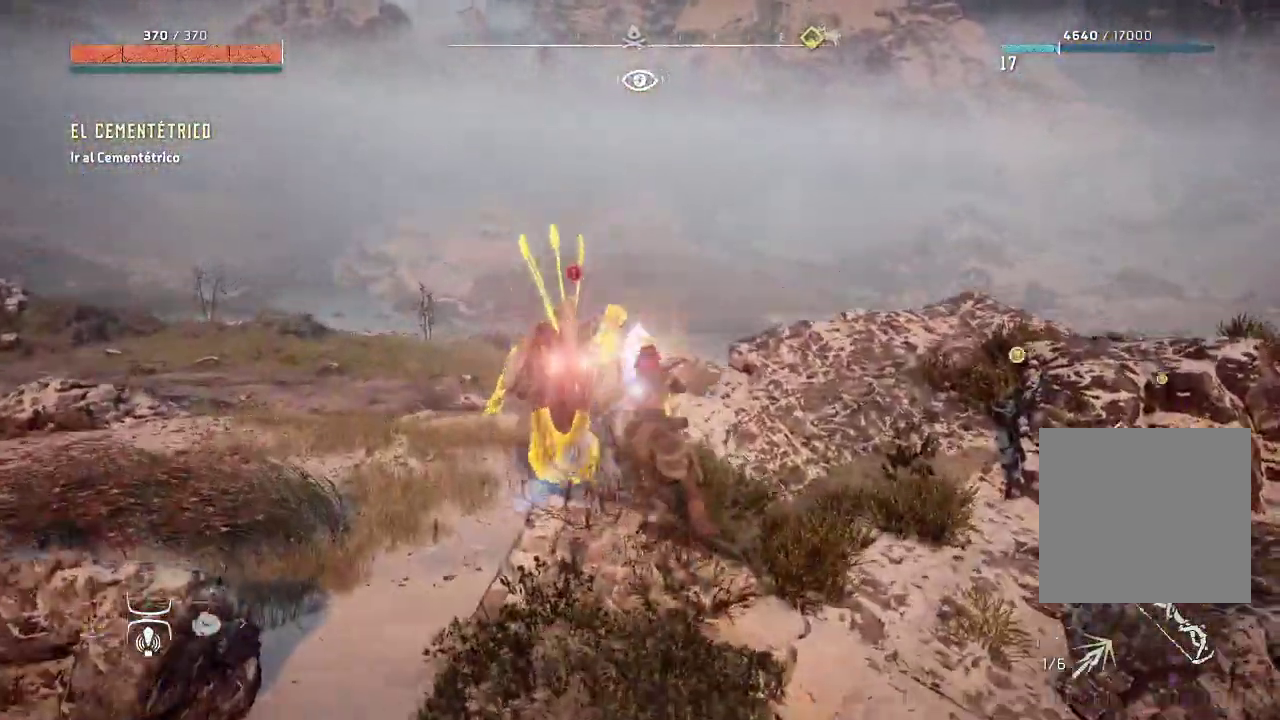
Gameplay with a controller (Xbox layout); each line is a JSON object with the inputs held at the frame after it (dt_ms = milliseconds from this image to that frame). "events" lists button and stick changes between this image and that frame as [ms after this image, input, new state], when the widget could be followed in between. Not read: L3.
{"dt_ms": 500, "buttons": [], "left_stick": "up-left", "right_stick": "left", "events": [[400, "R1", "down"], [417, "right_stick", "left"], [450, "R1", "up"]]}
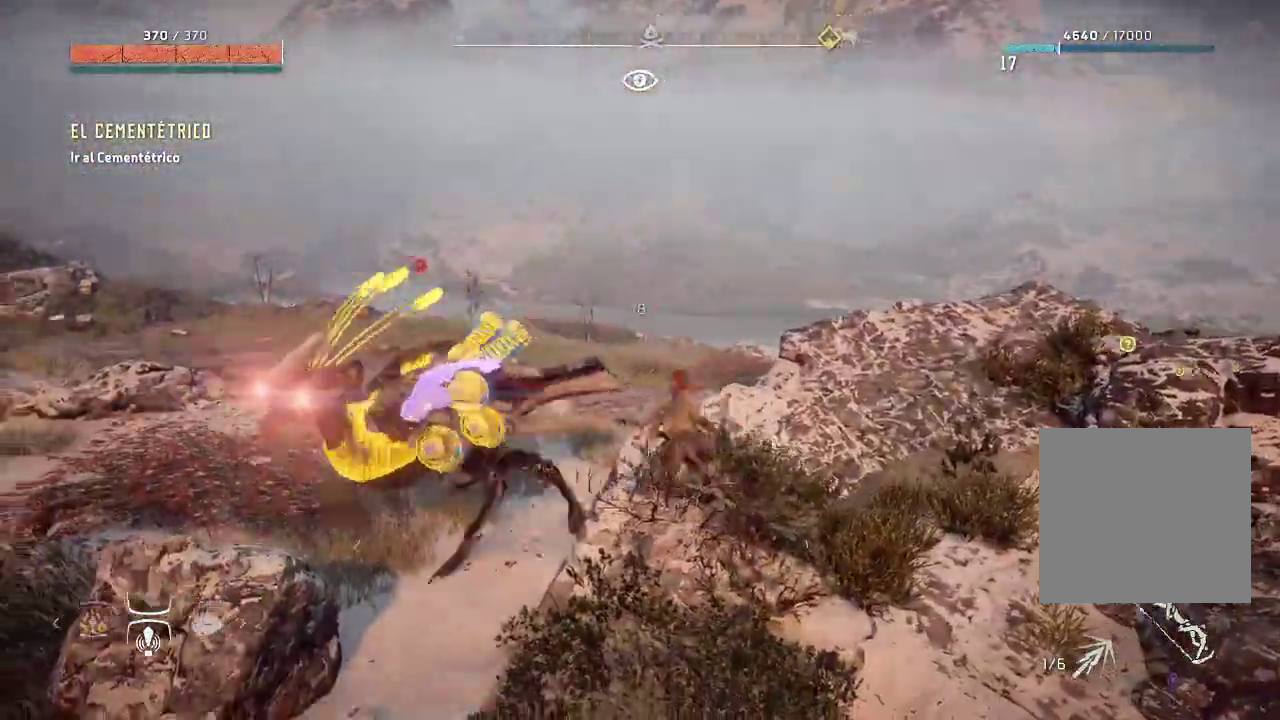
{"dt_ms": 500, "buttons": [], "left_stick": "up-left", "right_stick": "down-left", "events": [[67, "R1", "down"], [167, "R1", "up"], [367, "R1", "down"], [367, "right_stick", "down-left"], [500, "R1", "up"]]}
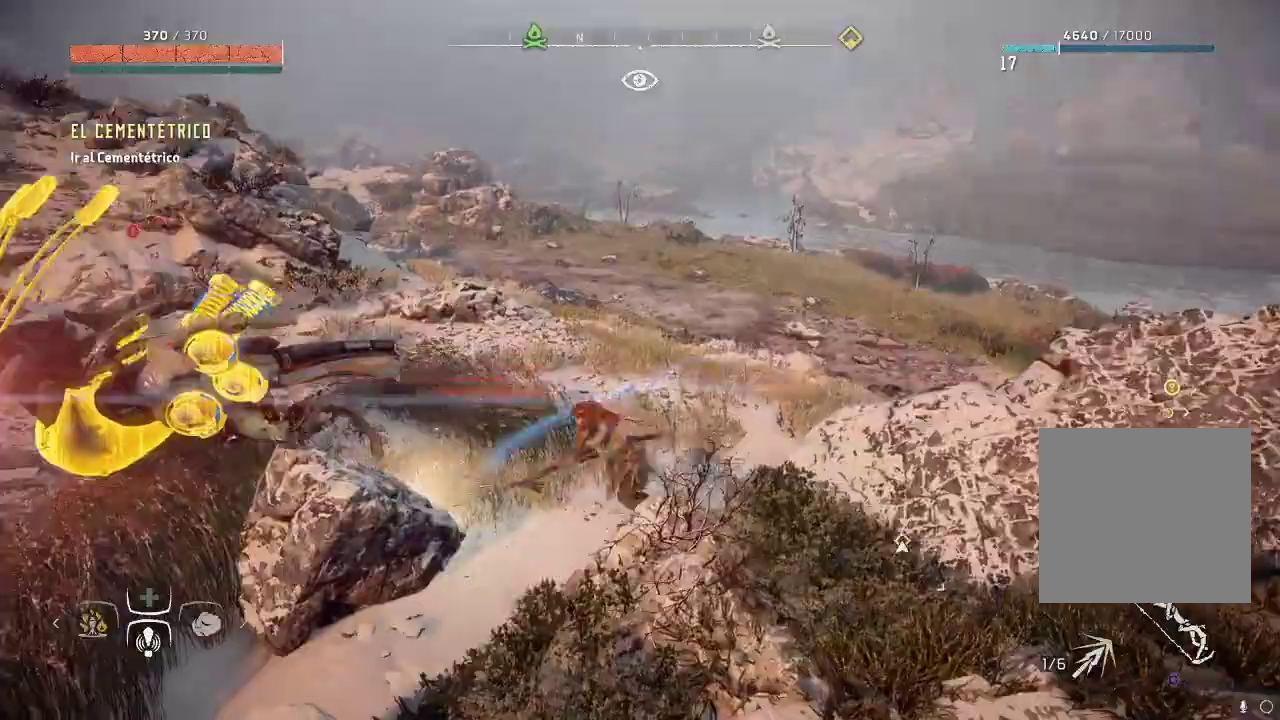
{"dt_ms": 500, "buttons": [], "left_stick": "up-right", "right_stick": "center", "events": [[117, "right_stick", "center"], [217, "R2", "down"], [233, "R2", "up"], [250, "right_stick", "left"], [283, "left_stick", "up-right"], [433, "right_stick", "center"]]}
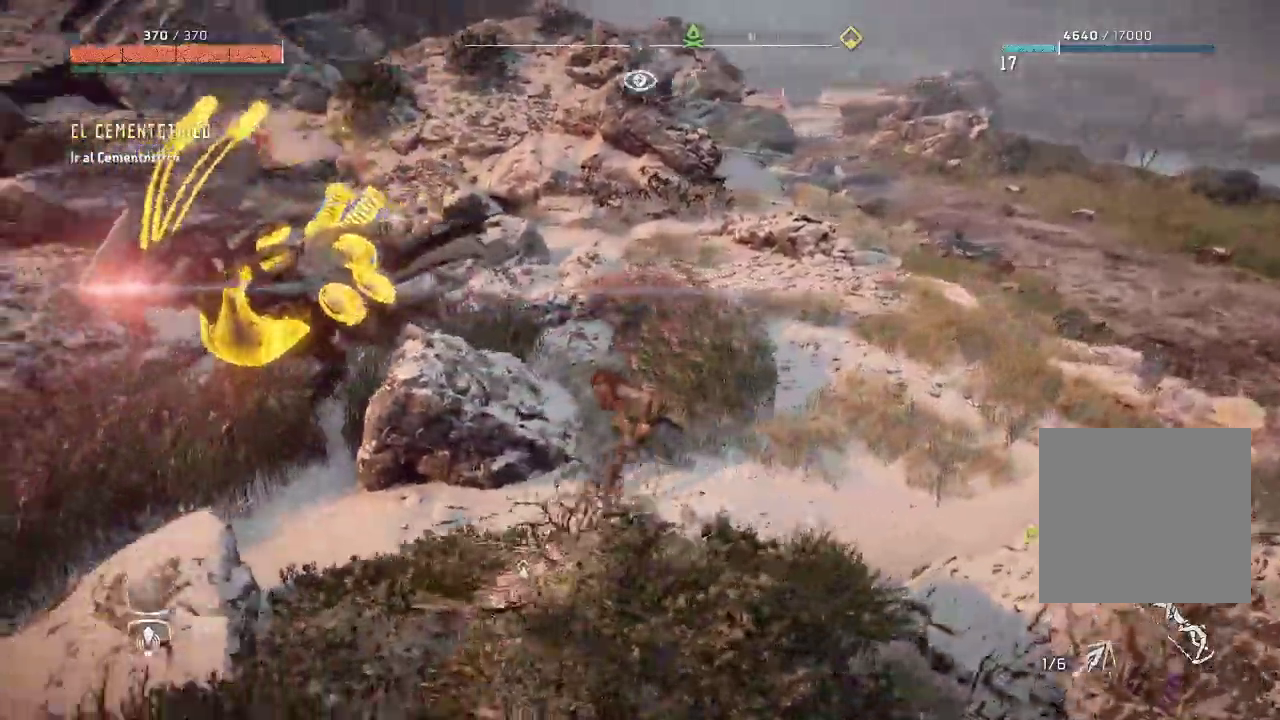
{"dt_ms": 500, "buttons": ["B"], "left_stick": "up-right", "right_stick": "center", "events": [[117, "B", "down"], [217, "B", "up"], [317, "B", "down"], [400, "B", "up"], [483, "B", "down"]]}
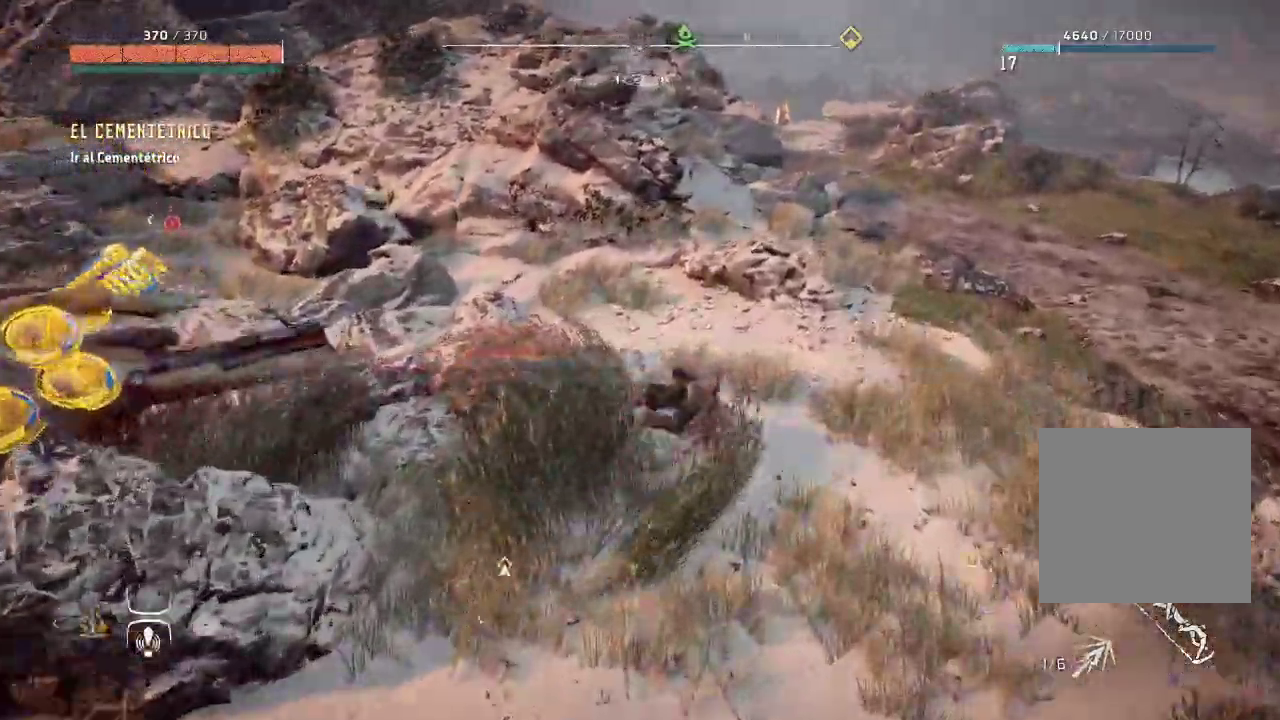
{"dt_ms": 500, "buttons": [], "left_stick": "down-right", "right_stick": "left", "events": [[33, "B", "up"], [117, "left_stick", "right"], [233, "left_stick", "down-right"], [250, "right_stick", "left"]]}
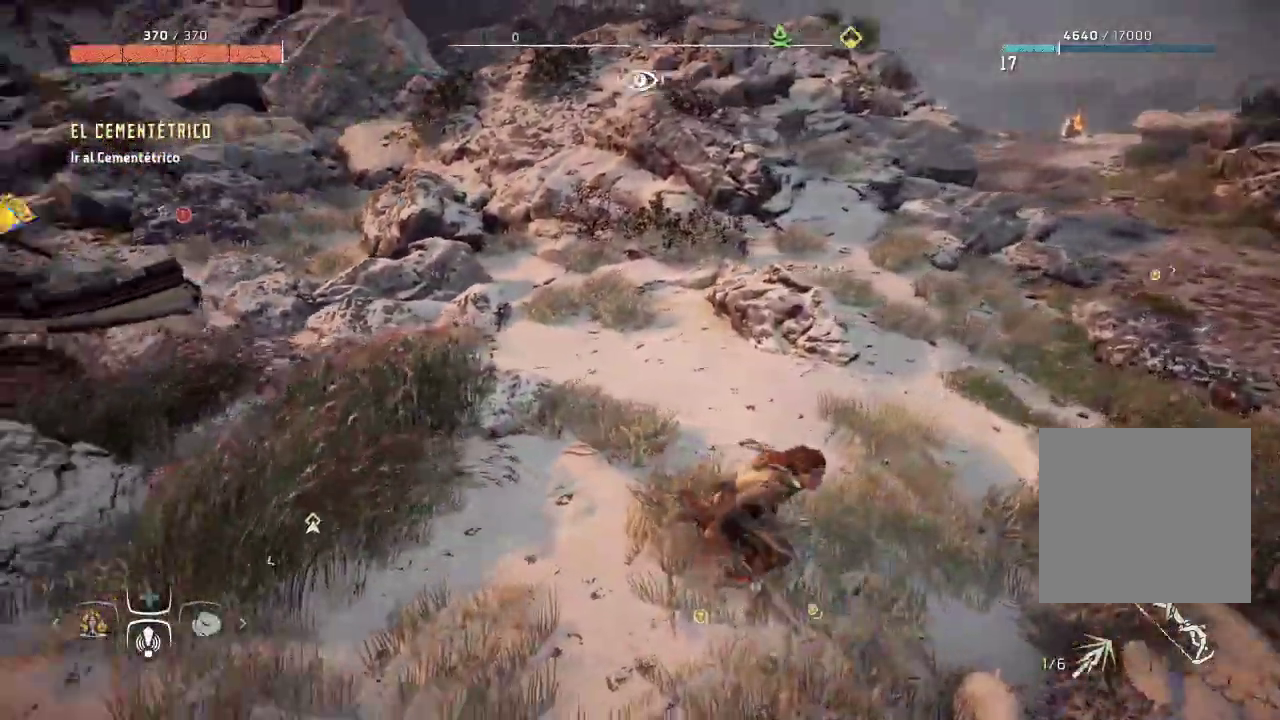
{"dt_ms": 1000, "buttons": [], "left_stick": "up-right", "right_stick": "center"}
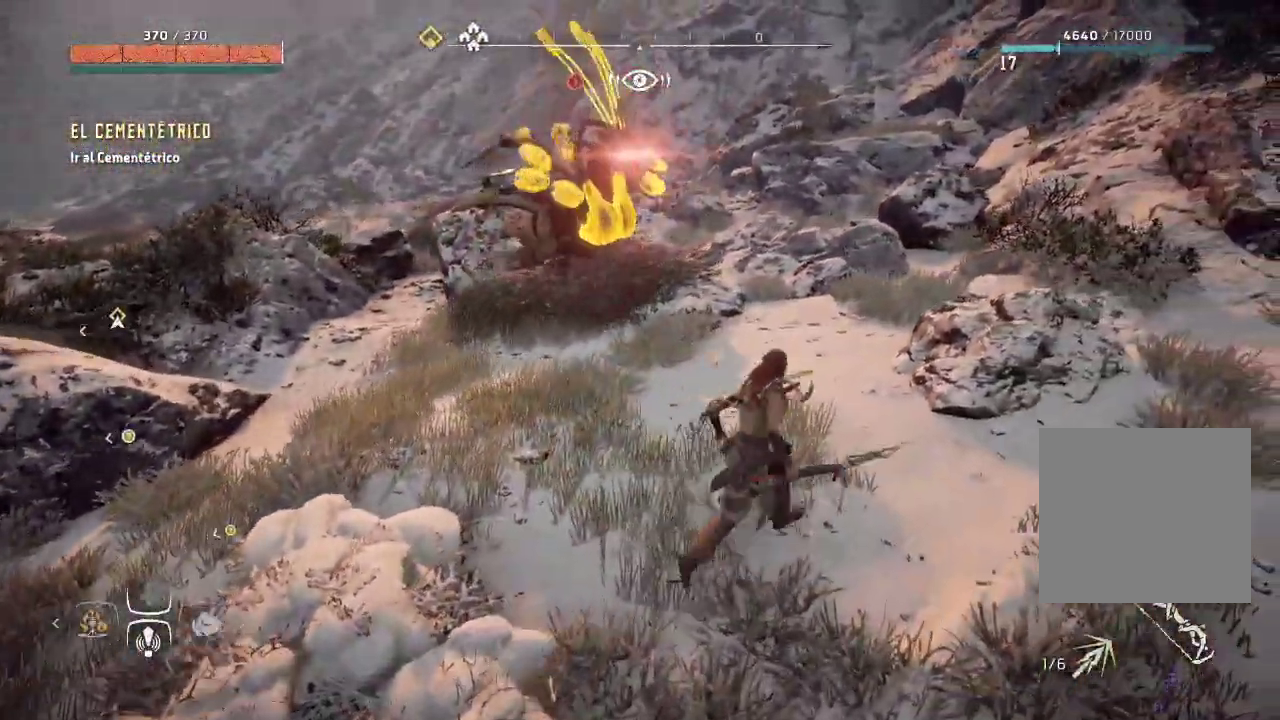
{"dt_ms": 500, "buttons": ["B"], "left_stick": "down", "right_stick": "center", "events": [[50, "left_stick", "right"], [167, "left_stick", "down-right"], [350, "left_stick", "down"], [417, "B", "down"]]}
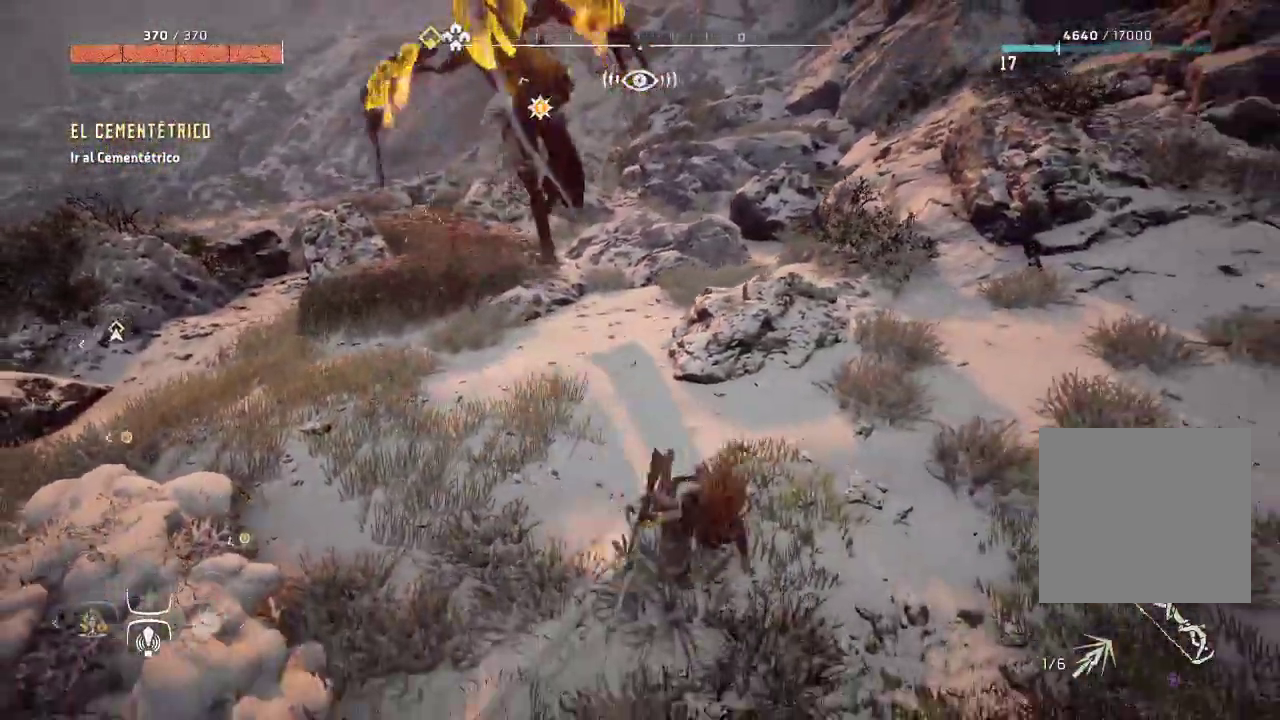
{"dt_ms": 500, "buttons": ["B"], "left_stick": "down", "right_stick": "center", "events": [[83, "B", "up"], [167, "B", "down"]]}
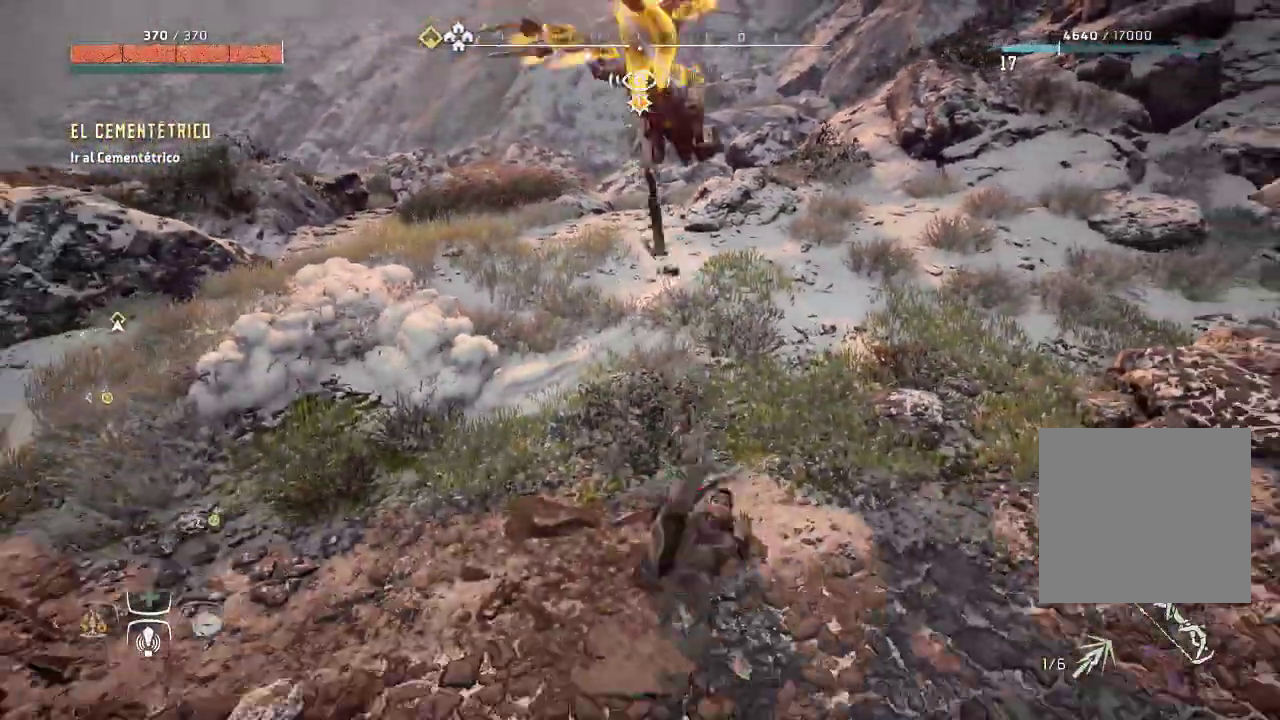
{"dt_ms": 500, "buttons": ["B"], "left_stick": "up-right", "right_stick": "center", "events": [[17, "left_stick", "down-right"], [433, "left_stick", "up-right"]]}
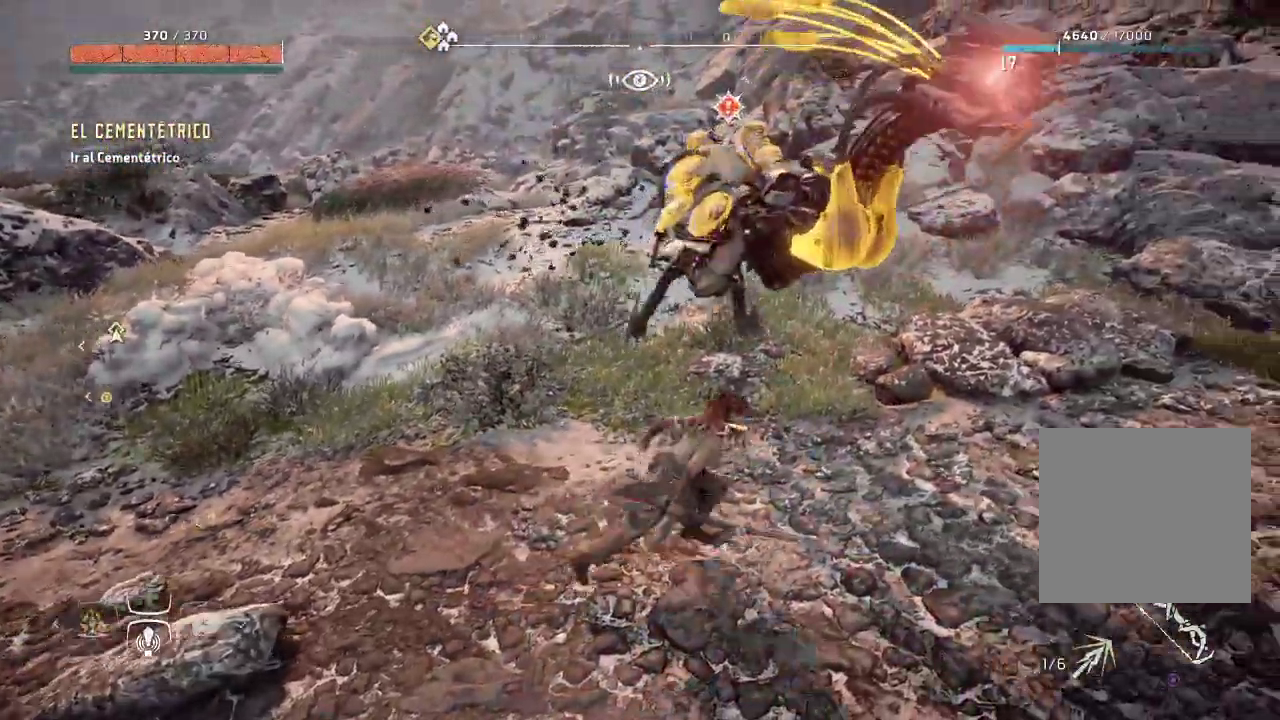
{"dt_ms": 500, "buttons": [], "left_stick": "up-right", "right_stick": "center", "events": [[67, "left_stick", "up"], [83, "R1", "down"], [117, "B", "up"], [217, "R1", "up"], [217, "left_stick", "up-right"]]}
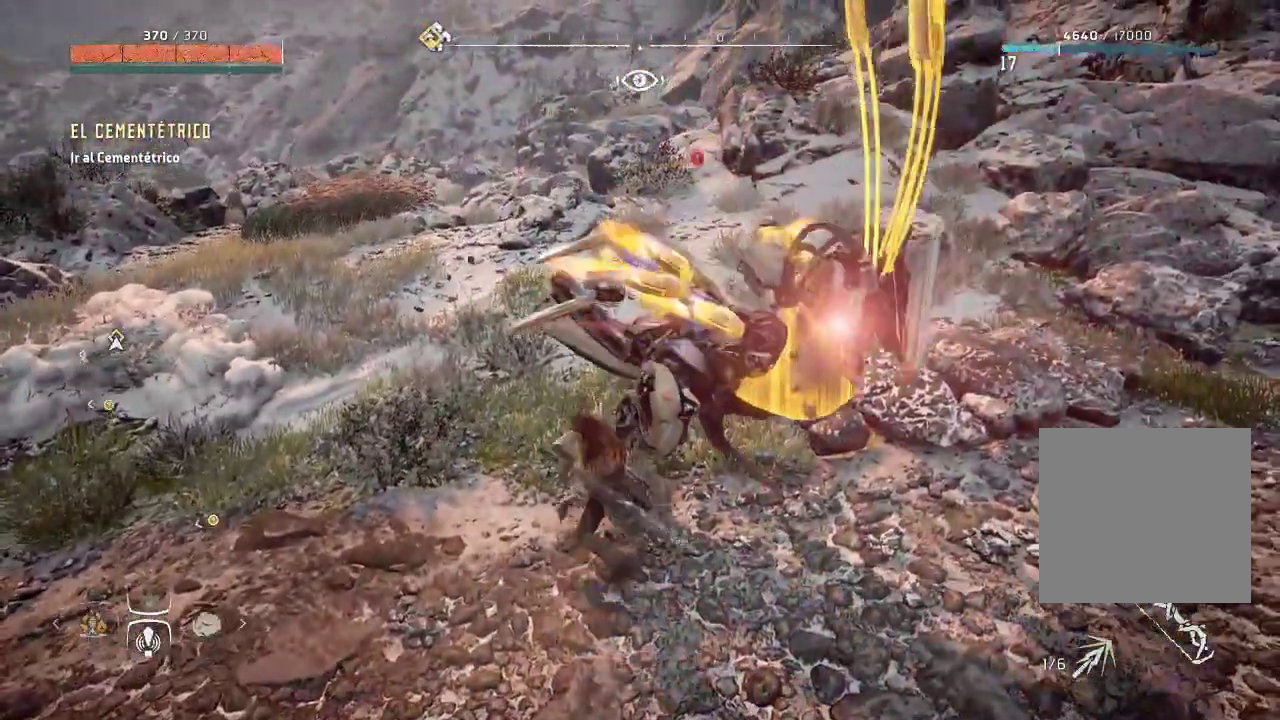
{"dt_ms": 500, "buttons": [], "left_stick": "up-right", "right_stick": "center", "events": [[67, "B", "down"], [100, "R1", "down"], [117, "B", "up"], [250, "R1", "up"], [317, "R1", "down"], [450, "R1", "up"]]}
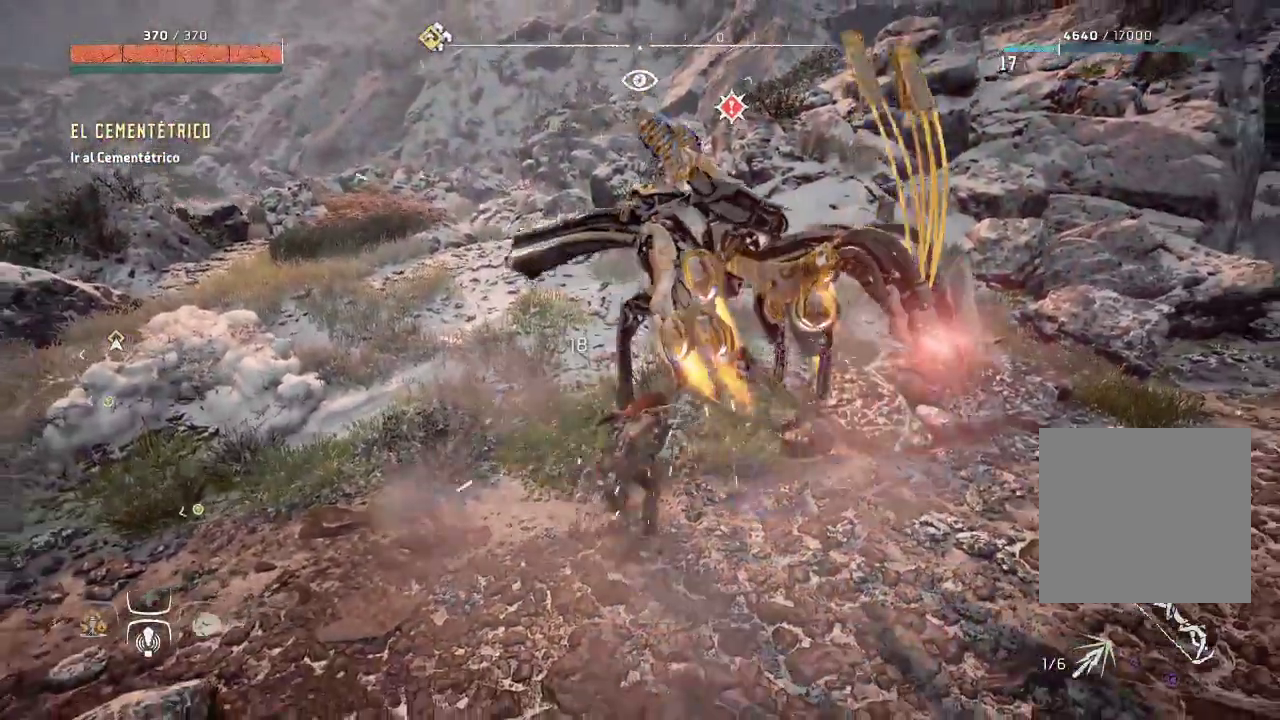
{"dt_ms": 500, "buttons": ["R1"], "left_stick": "up-right", "right_stick": "center", "events": [[33, "R1", "down"], [150, "R1", "up"], [233, "R1", "down"], [333, "R1", "up"], [433, "R1", "down"]]}
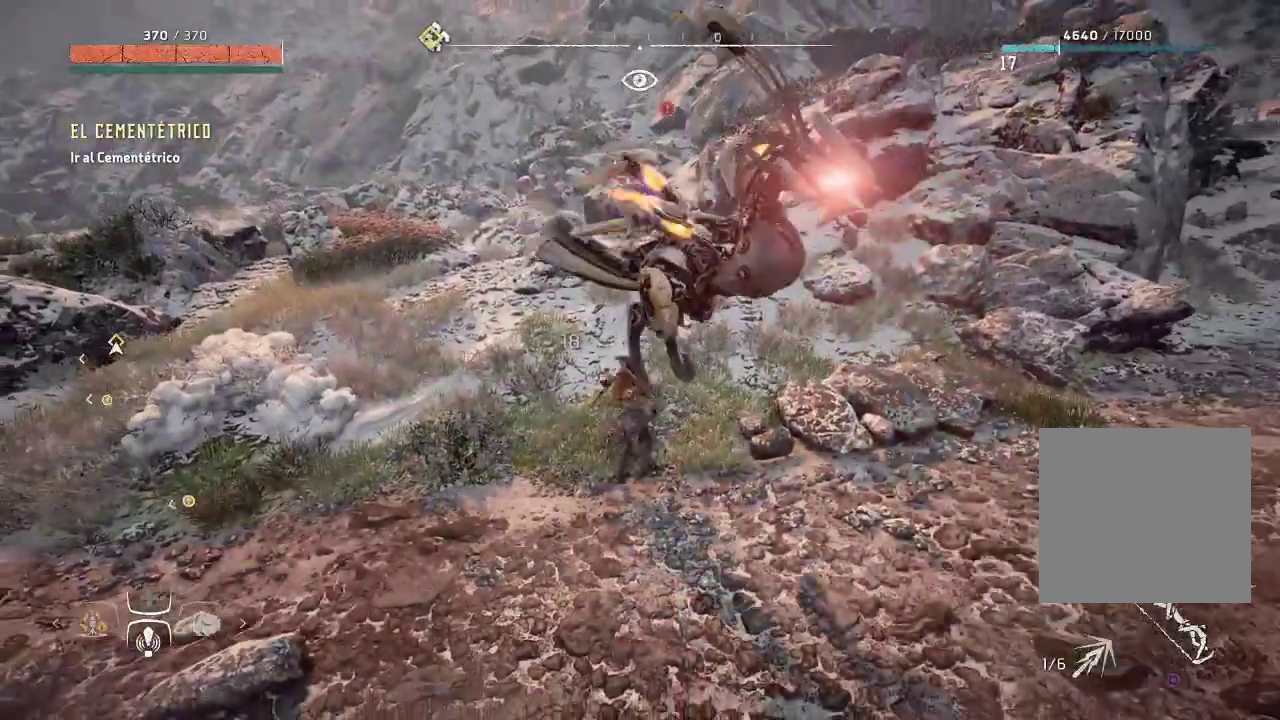
{"dt_ms": 500, "buttons": ["B"], "left_stick": "up-left", "right_stick": "center", "events": [[33, "R1", "up"], [117, "R1", "down"], [250, "R1", "up"], [433, "left_stick", "up-left"], [483, "B", "down"]]}
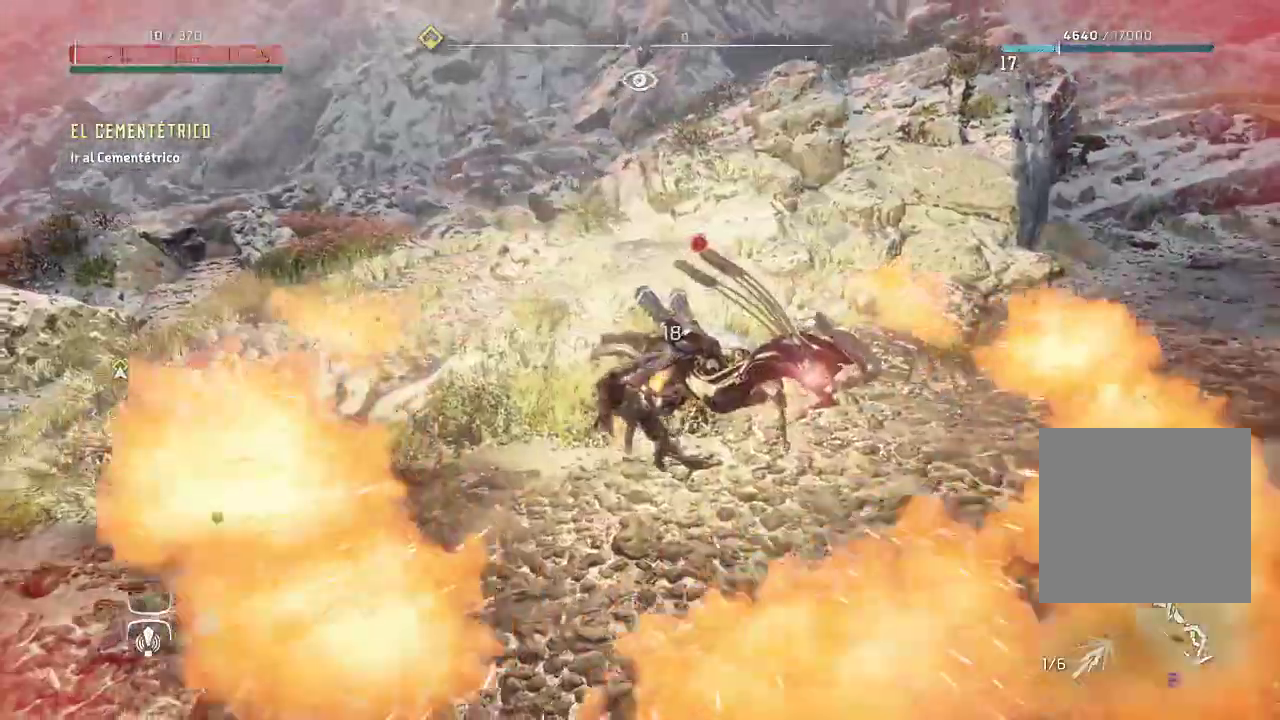
{"dt_ms": 500, "buttons": [], "left_stick": "up-left", "right_stick": "center", "events": [[117, "B", "up"], [200, "B", "down"], [283, "B", "up"]]}
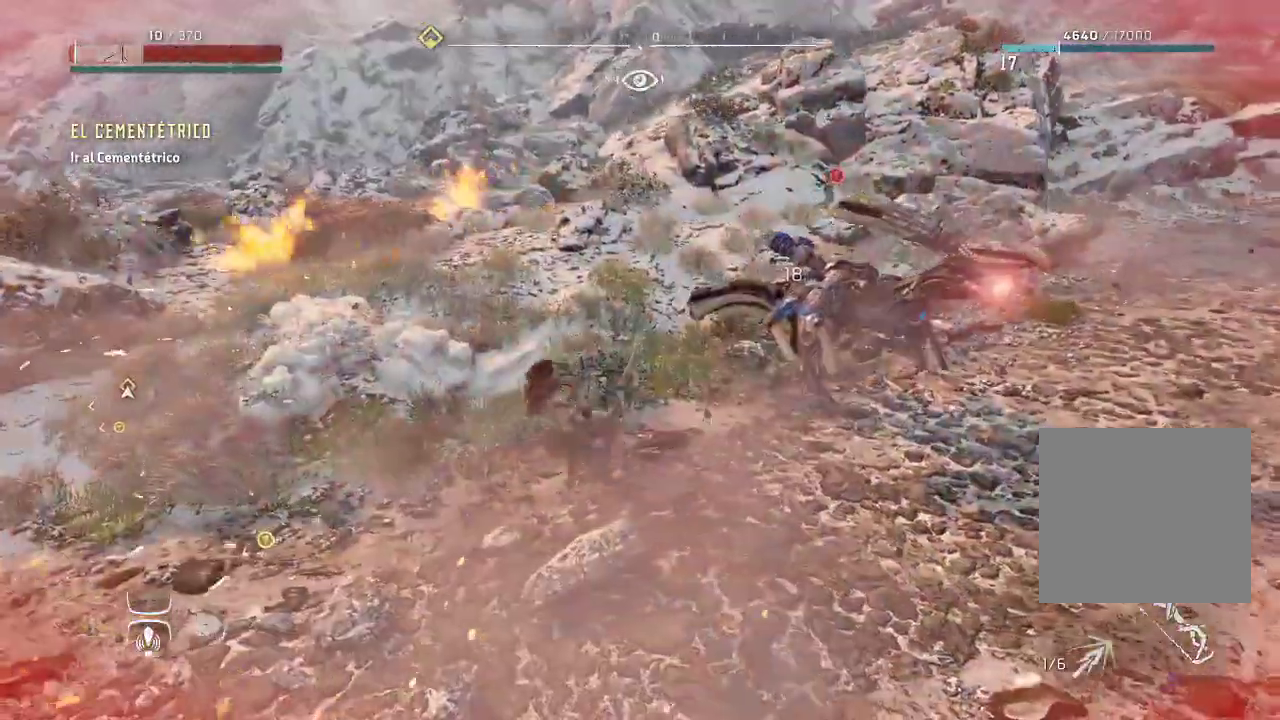
{"dt_ms": 500, "buttons": [], "left_stick": "up-left", "right_stick": "center", "events": [[183, "B", "down"], [300, "B", "up"]]}
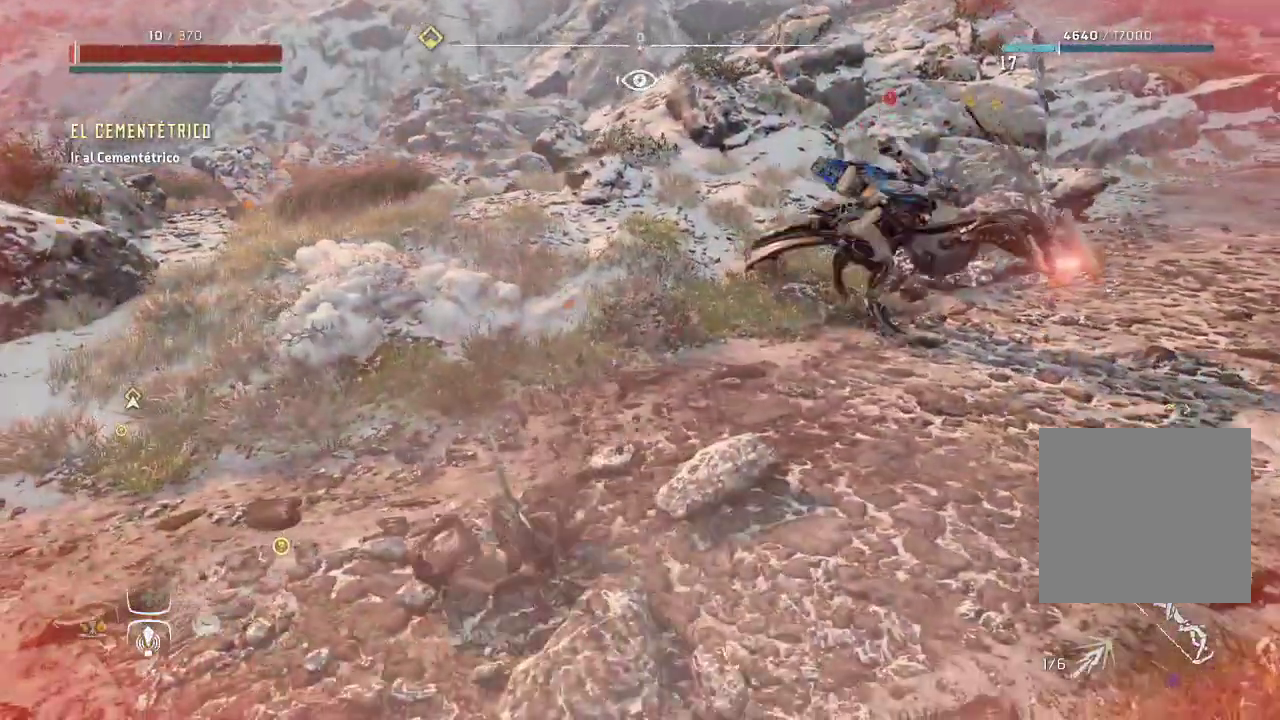
{"dt_ms": 500, "buttons": [], "left_stick": "up-left", "right_stick": "center", "events": [[183, "B", "down"], [300, "B", "up"], [383, "B", "down"], [467, "B", "up"]]}
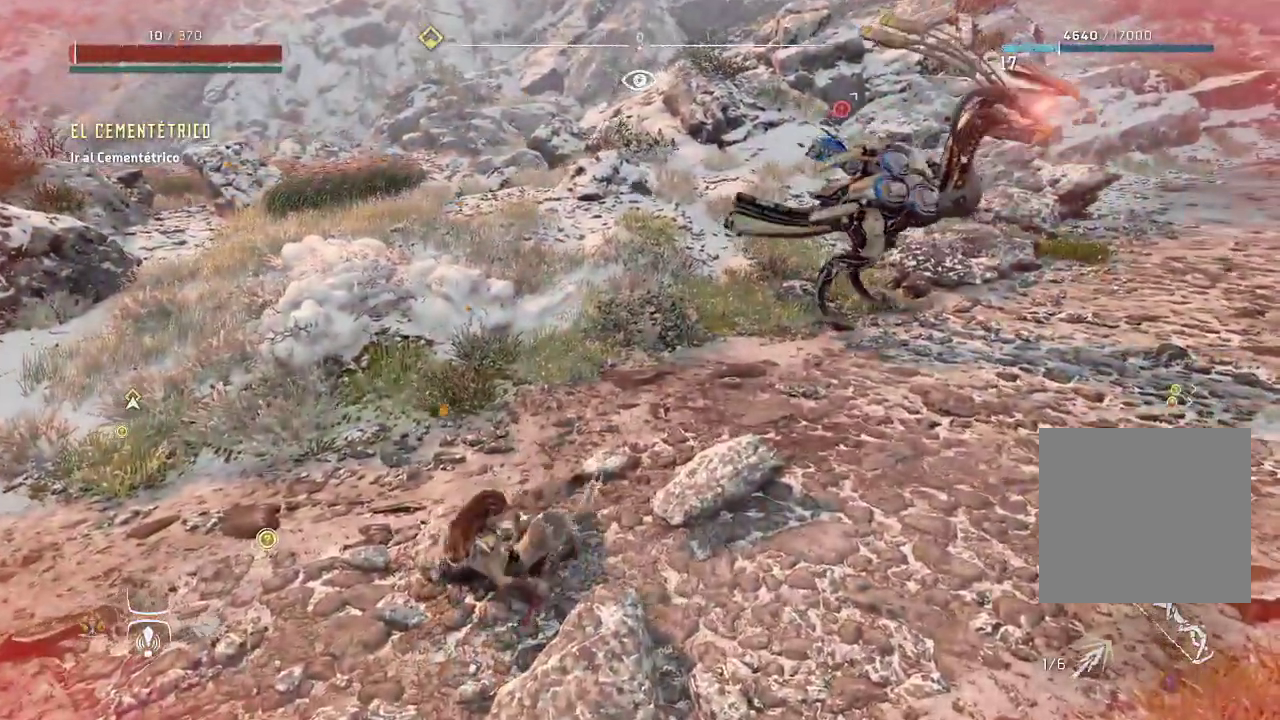
{"dt_ms": 500, "buttons": [], "left_stick": "up-left", "right_stick": "center", "events": [[33, "B", "down"], [133, "B", "up"], [200, "B", "down"], [283, "B", "up"], [350, "B", "down"], [433, "B", "up"]]}
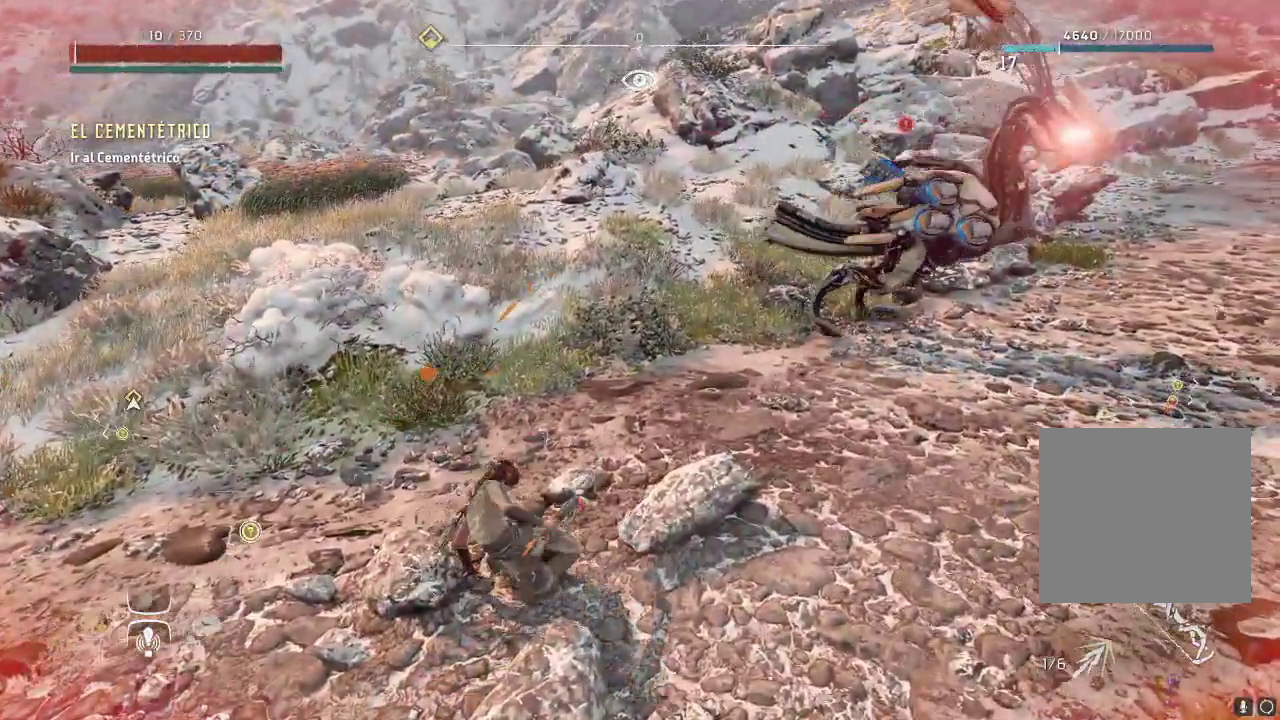
{"dt_ms": 500, "buttons": [], "left_stick": "up-left", "right_stick": "center", "events": [[33, "B", "down"], [100, "B", "up"], [183, "B", "down"], [283, "B", "up"], [367, "B", "down"], [467, "B", "up"]]}
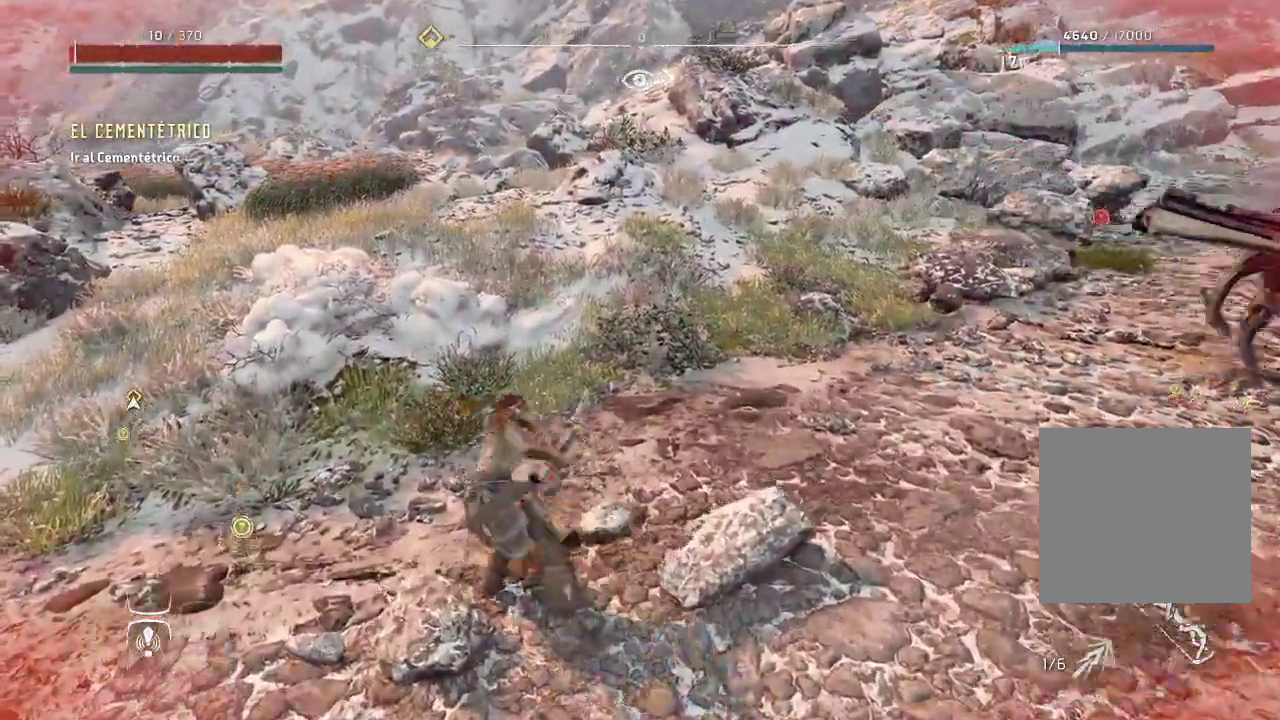
{"dt_ms": 500, "buttons": [], "left_stick": "up-left", "right_stick": "center", "events": []}
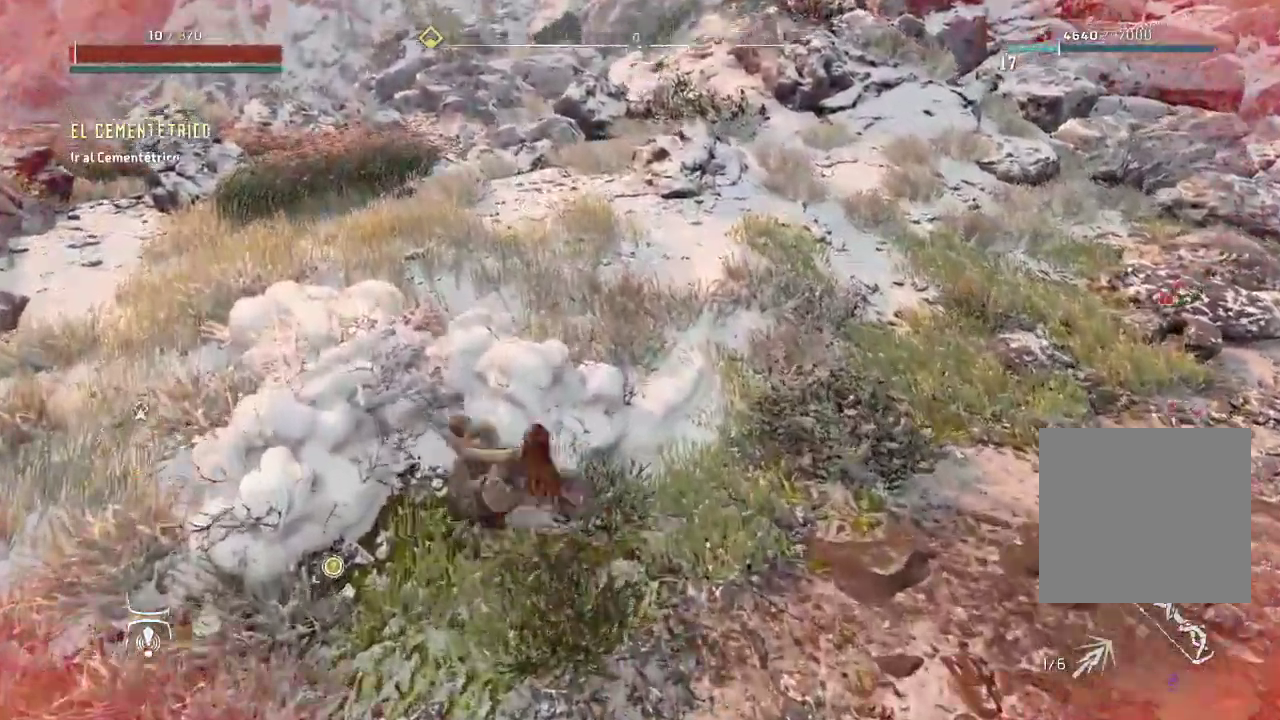
{"dt_ms": 1000, "buttons": [], "left_stick": "up-left", "right_stick": "right"}
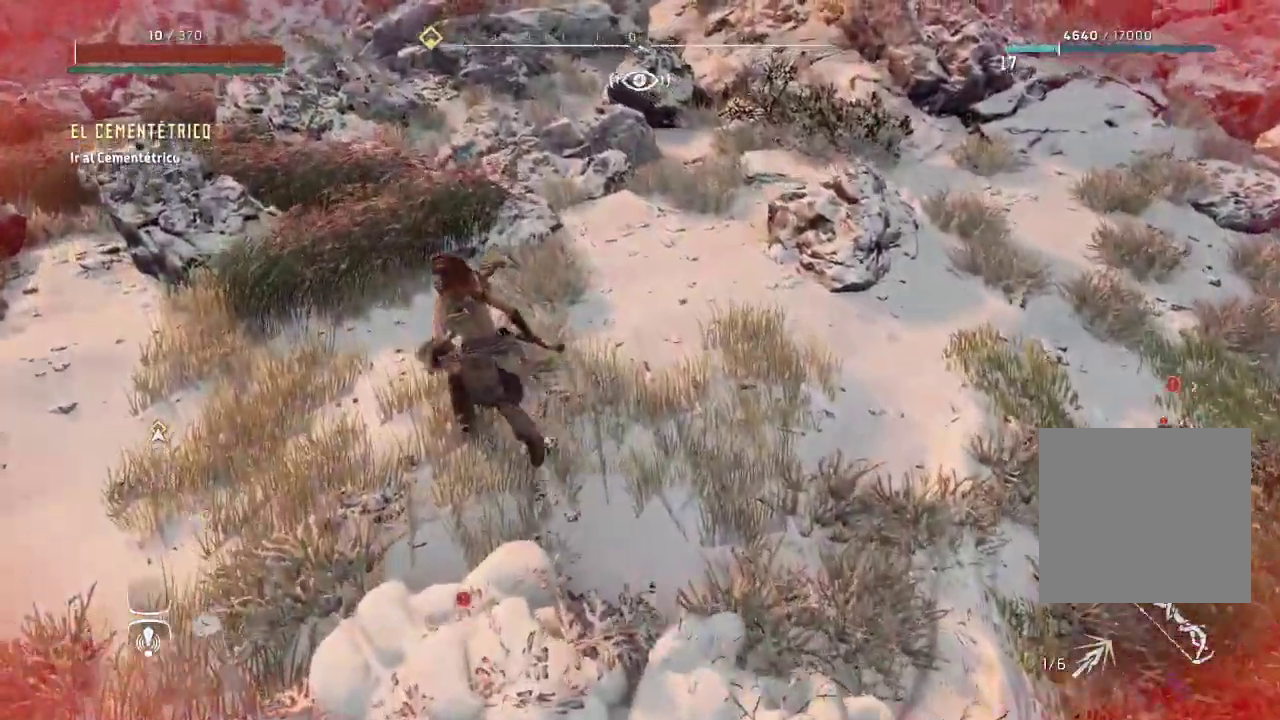
{"dt_ms": 500, "buttons": [], "left_stick": "left", "right_stick": "right", "events": [[433, "left_stick", "left"]]}
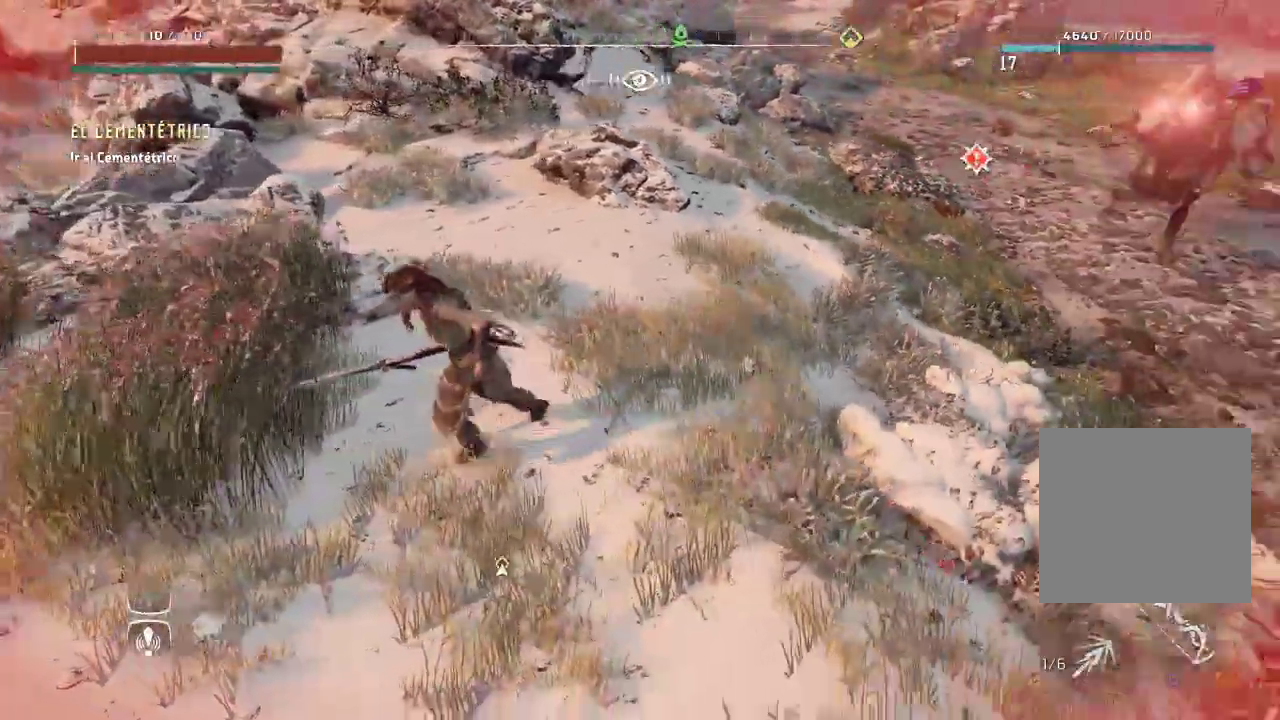
{"dt_ms": 500, "buttons": [], "left_stick": "left", "right_stick": "center", "events": [[133, "right_stick", "center"]]}
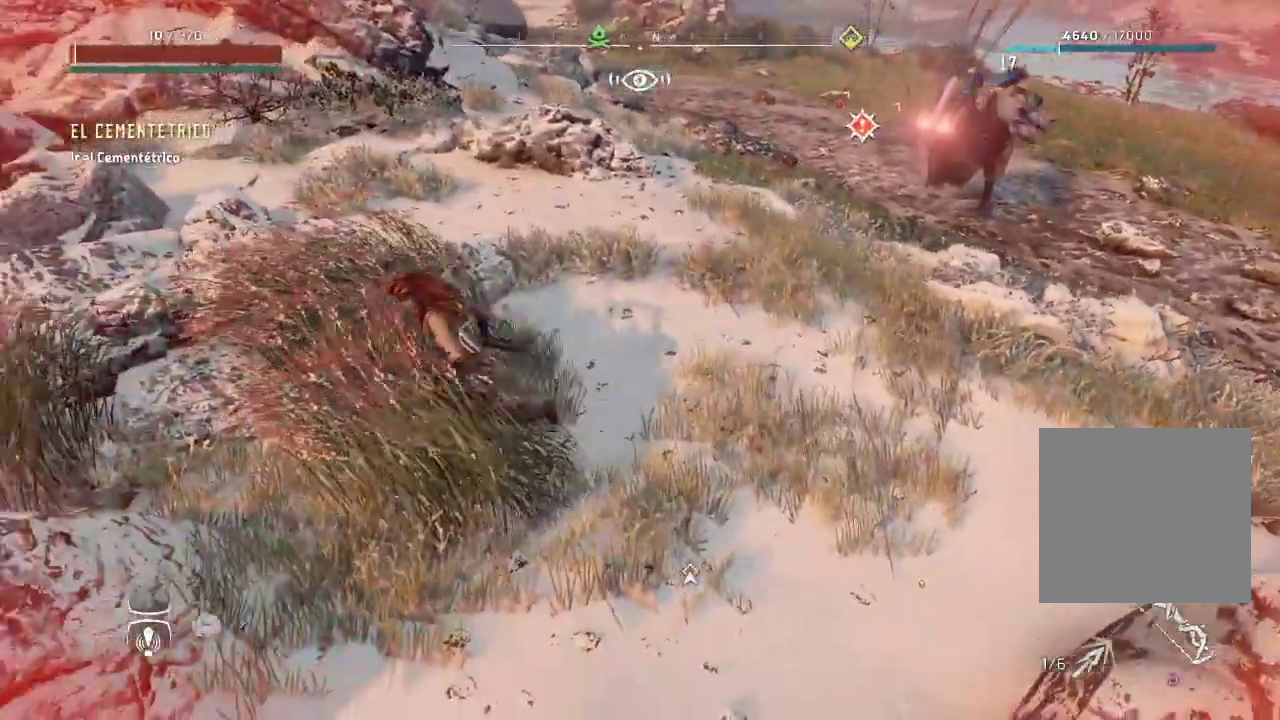
{"dt_ms": 500, "buttons": [], "left_stick": "left", "right_stick": "center", "events": [[133, "DPAD_LEFT", "down"], [267, "DPAD_LEFT", "up"]]}
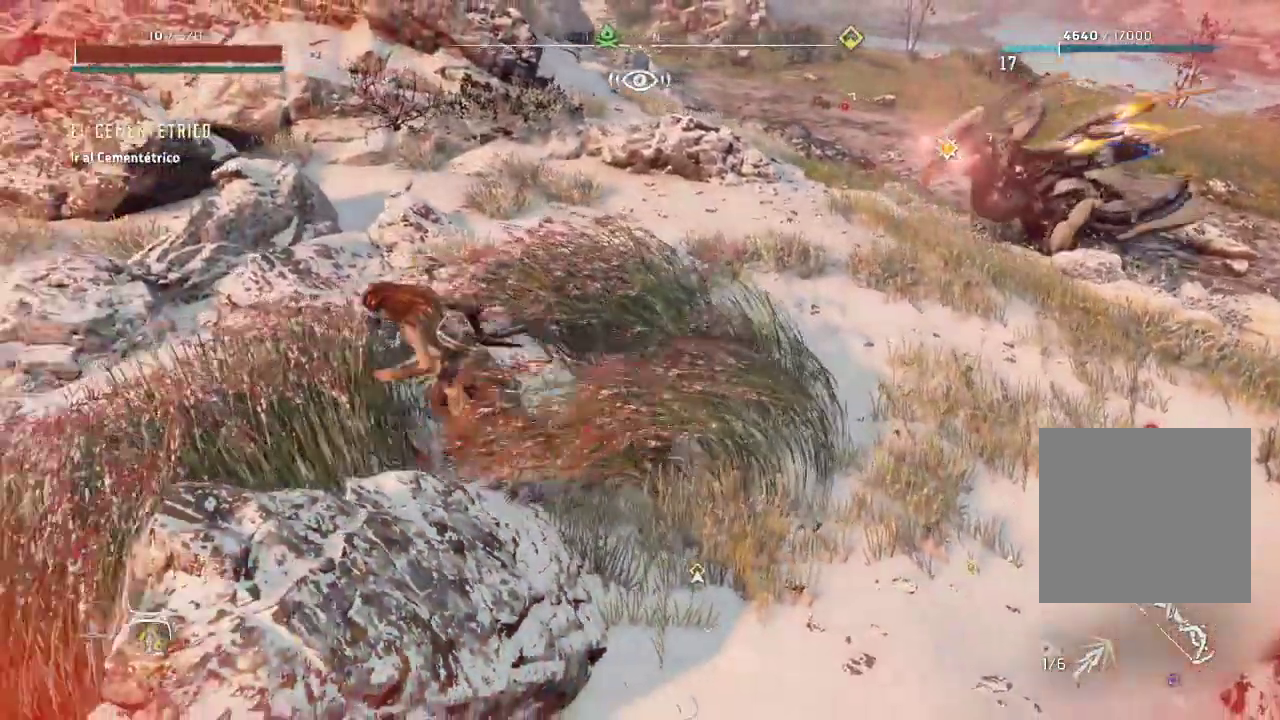
{"dt_ms": 500, "buttons": [], "left_stick": "left", "right_stick": "center", "events": [[267, "DPAD_LEFT", "down"], [367, "DPAD_LEFT", "up"]]}
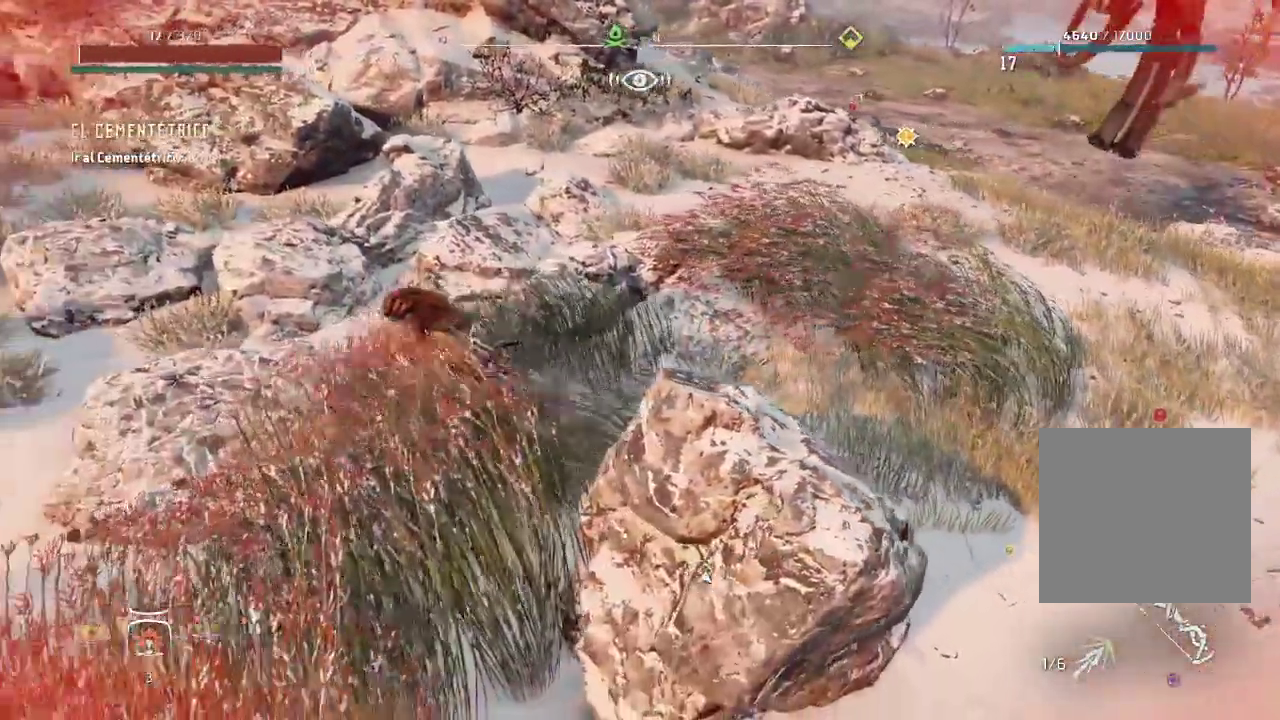
{"dt_ms": 500, "buttons": [], "left_stick": "left", "right_stick": "center", "events": [[300, "DPAD_LEFT", "down"], [383, "DPAD_LEFT", "up"]]}
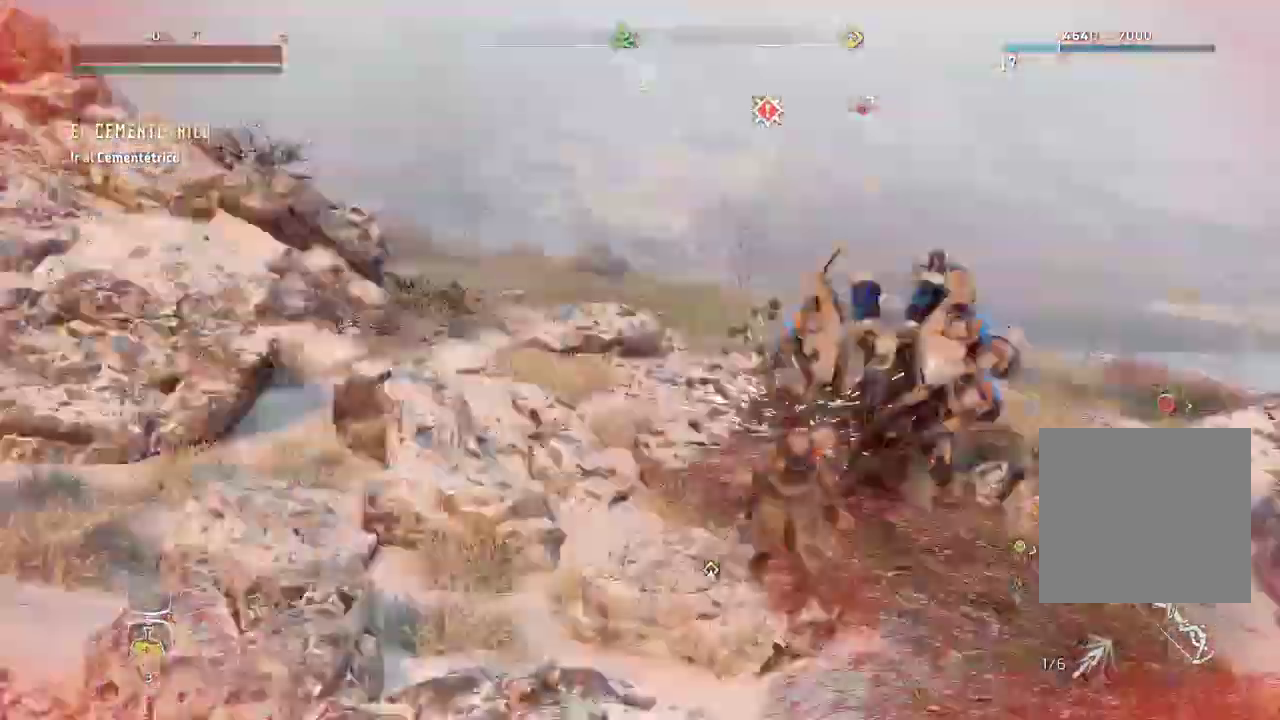
{"dt_ms": 500, "buttons": [], "left_stick": "left", "right_stick": "center", "events": []}
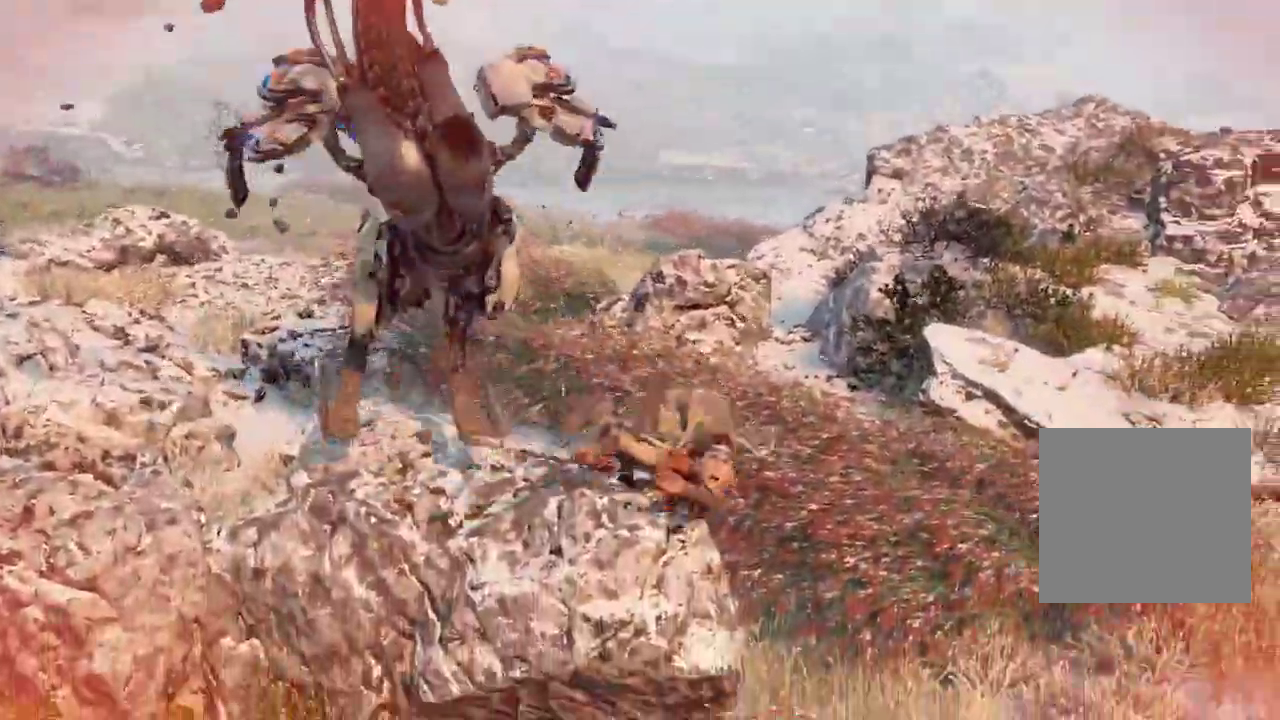
{"dt_ms": 500, "buttons": [], "left_stick": "center", "right_stick": "center", "events": [[50, "left_stick", "center"]]}